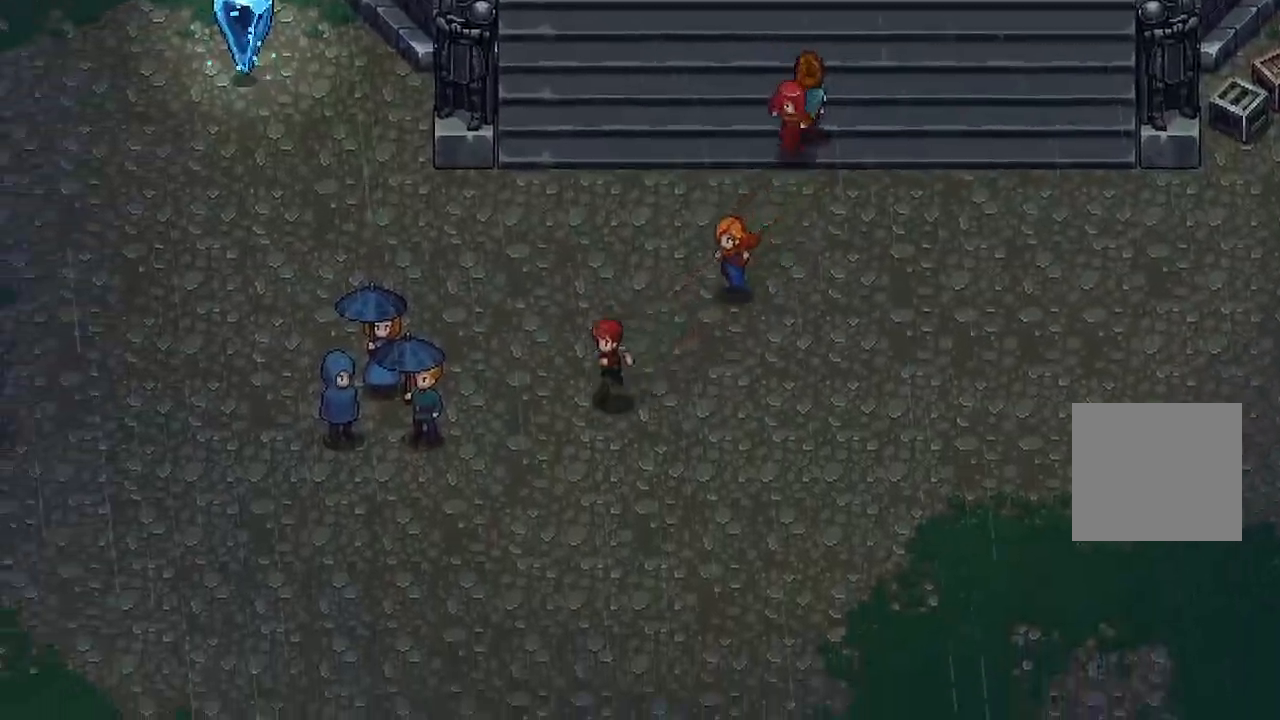
Gameplay with a controller (Xbox layout); each line is a JSON object with the inputs held at the frame after it. "events" lists button and stick changes between this image and that frame as [ms after this image, input, new state], when the widget could be followed in between.
{"buttons": [], "left_stick": "left", "right_stick": "center", "events": [[433, "left_stick", "left"]]}
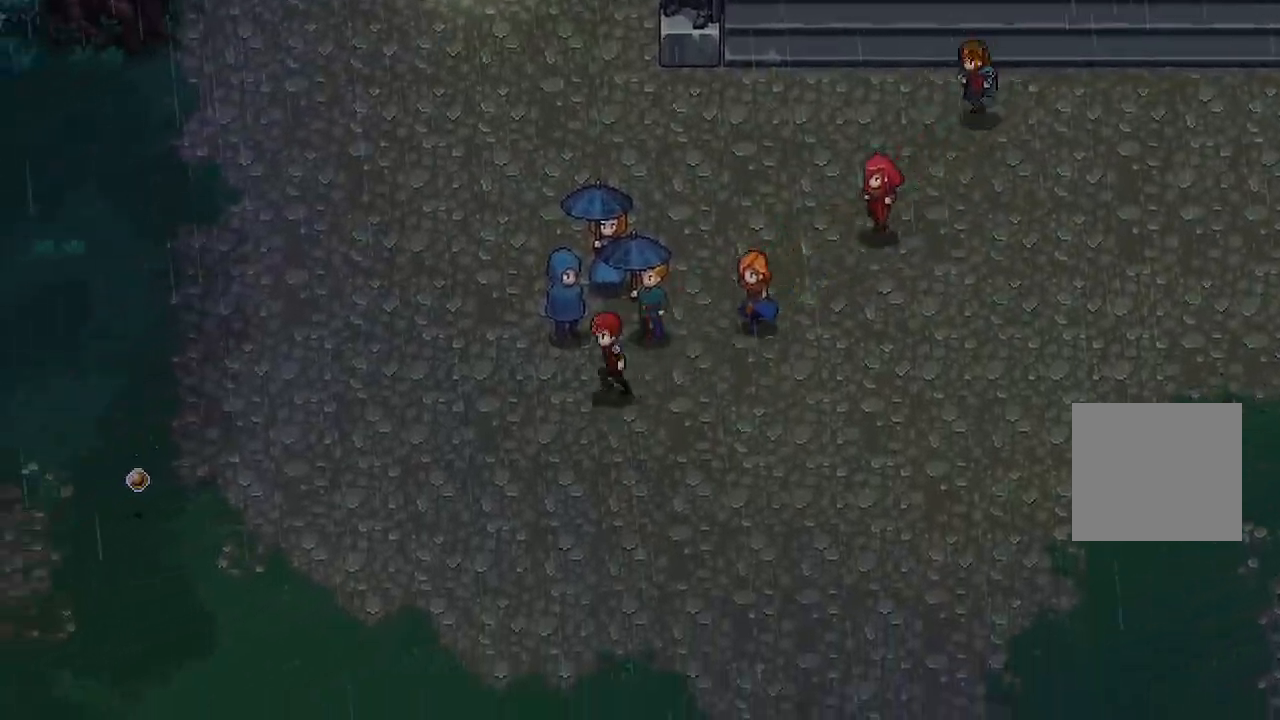
{"buttons": [], "left_stick": "left", "right_stick": "center", "events": []}
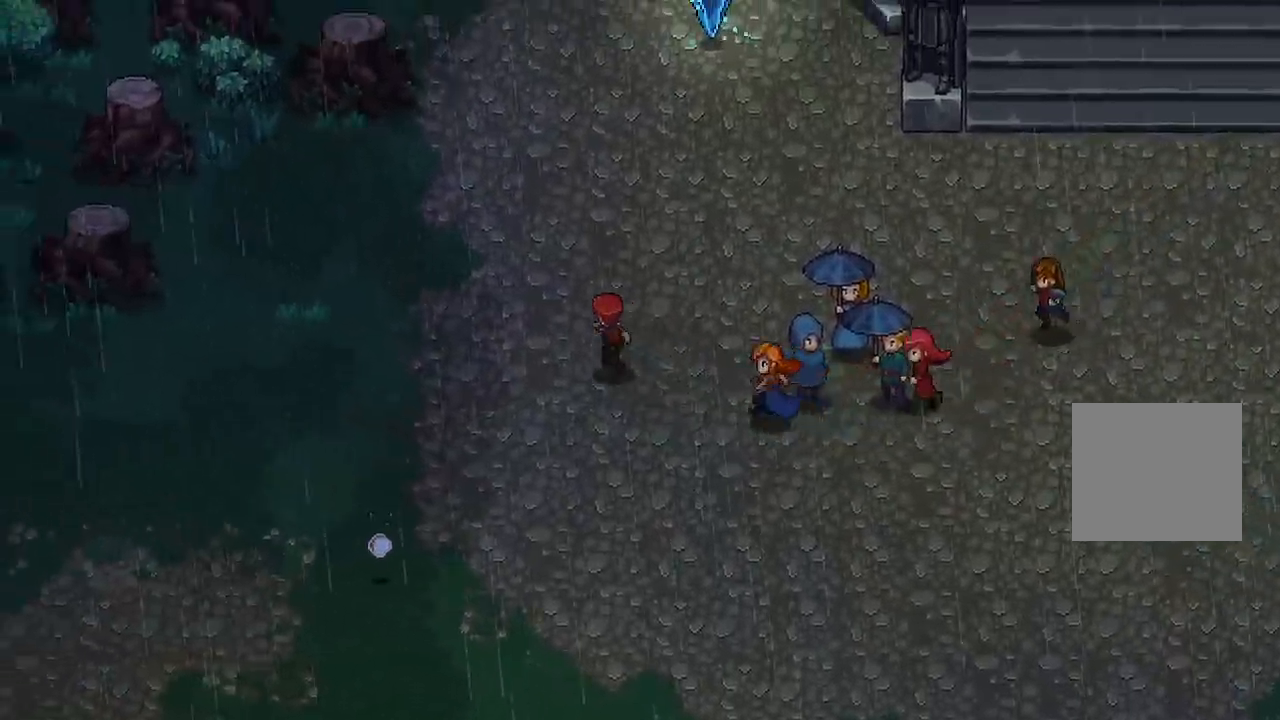
{"buttons": [], "left_stick": "left", "right_stick": "center", "events": []}
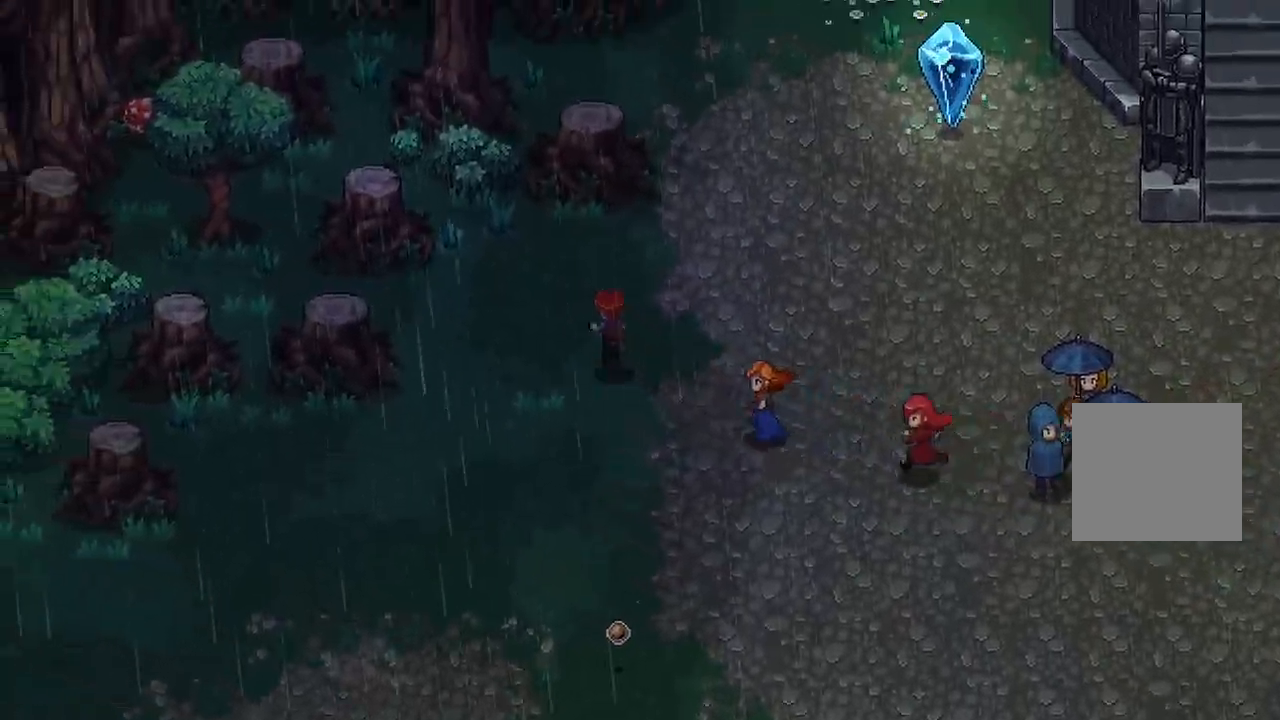
{"buttons": [], "left_stick": "left", "right_stick": "center", "events": []}
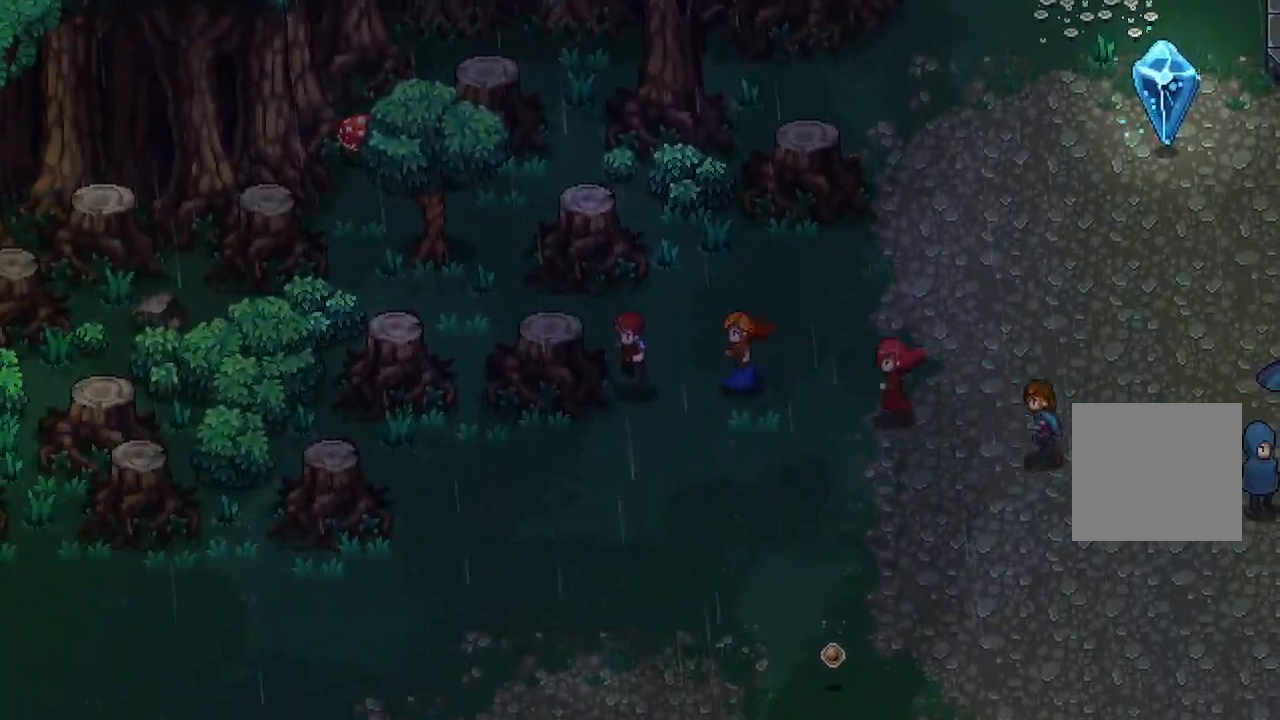
{"buttons": [], "left_stick": "down-left", "right_stick": "center", "events": [[17, "left_stick", "down-left"]]}
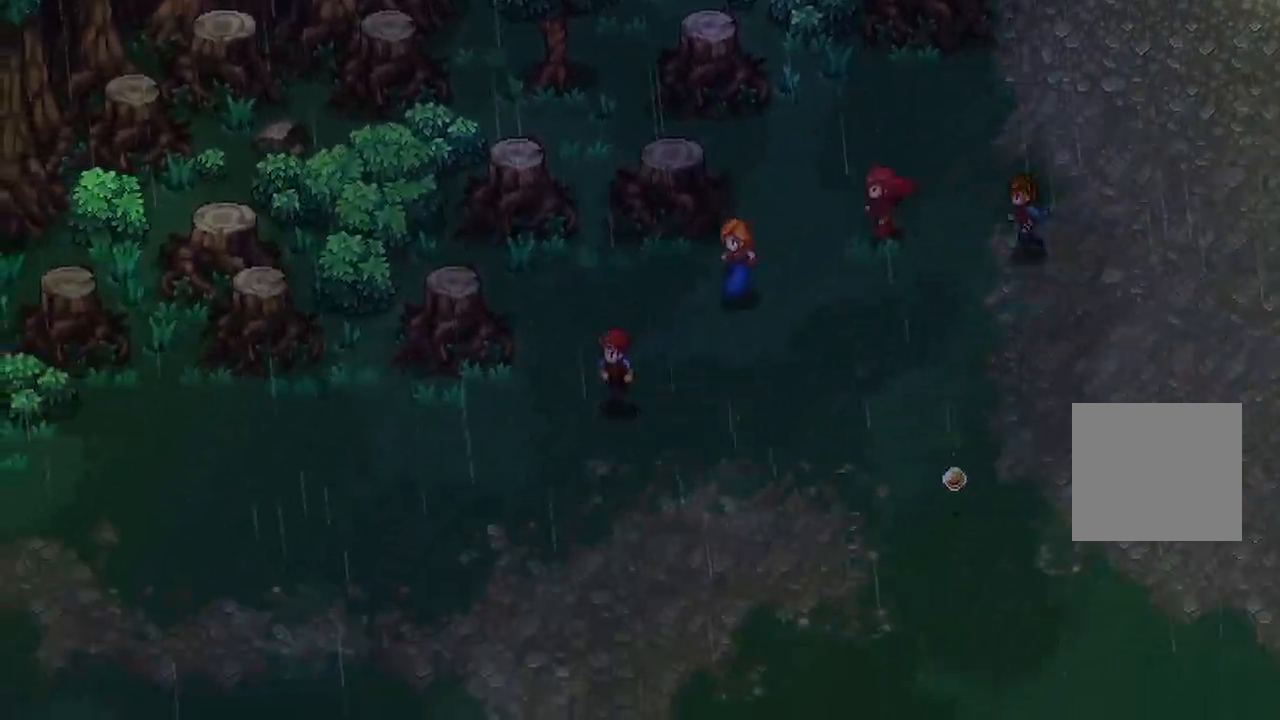
{"buttons": [], "left_stick": "right", "right_stick": "center", "events": [[250, "left_stick", "down-right"], [317, "left_stick", "right"]]}
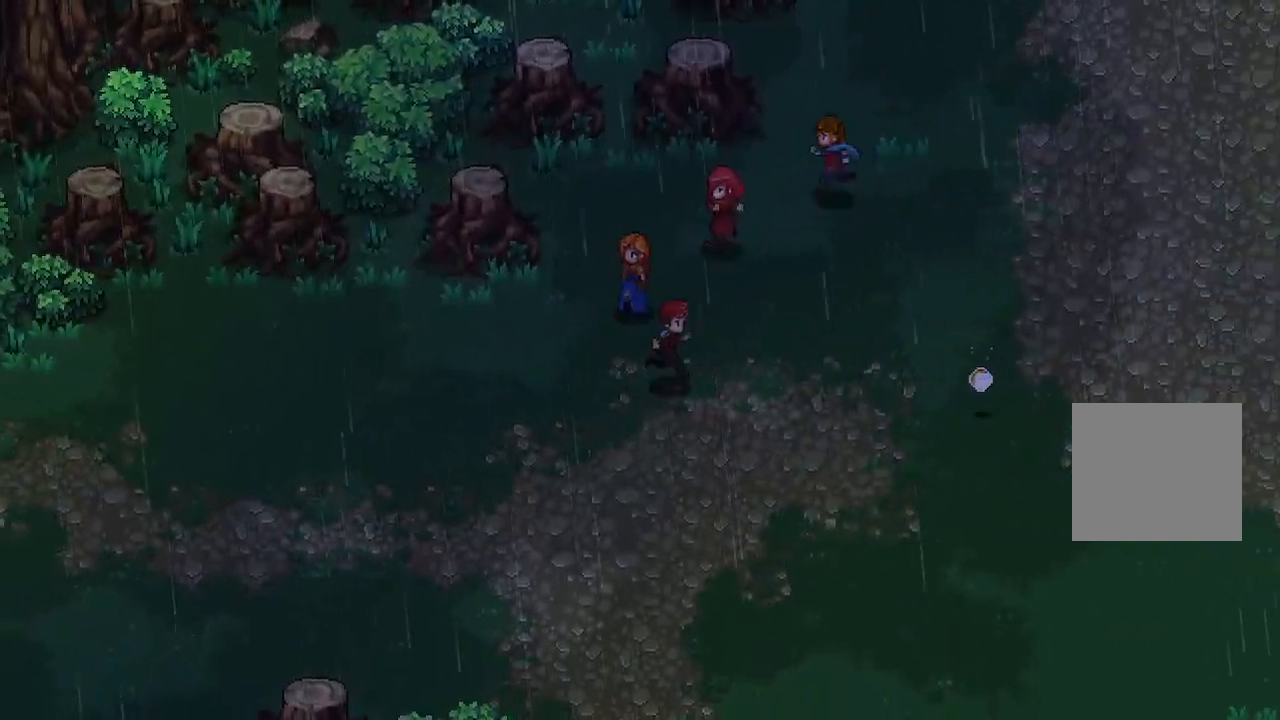
{"buttons": [], "left_stick": "right", "right_stick": "center", "events": []}
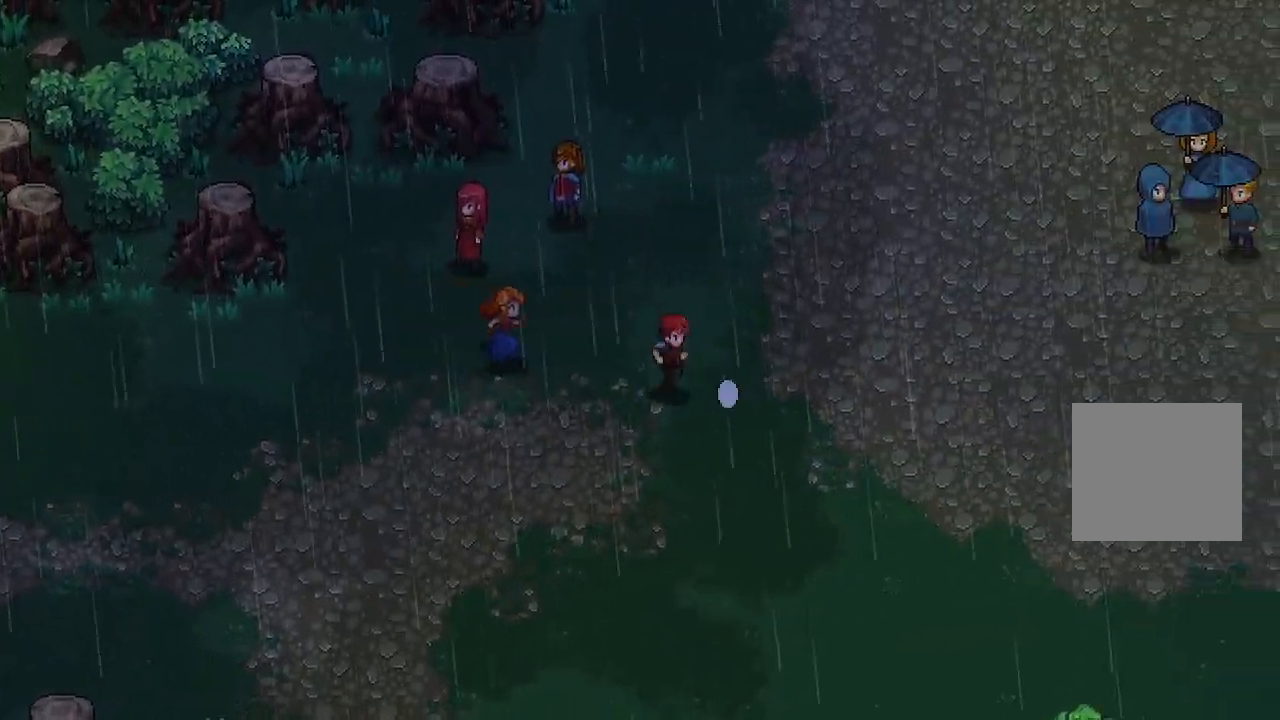
{"buttons": [], "left_stick": "left", "right_stick": "center", "events": [[83, "left_stick", "down-left"], [217, "left_stick", "left"]]}
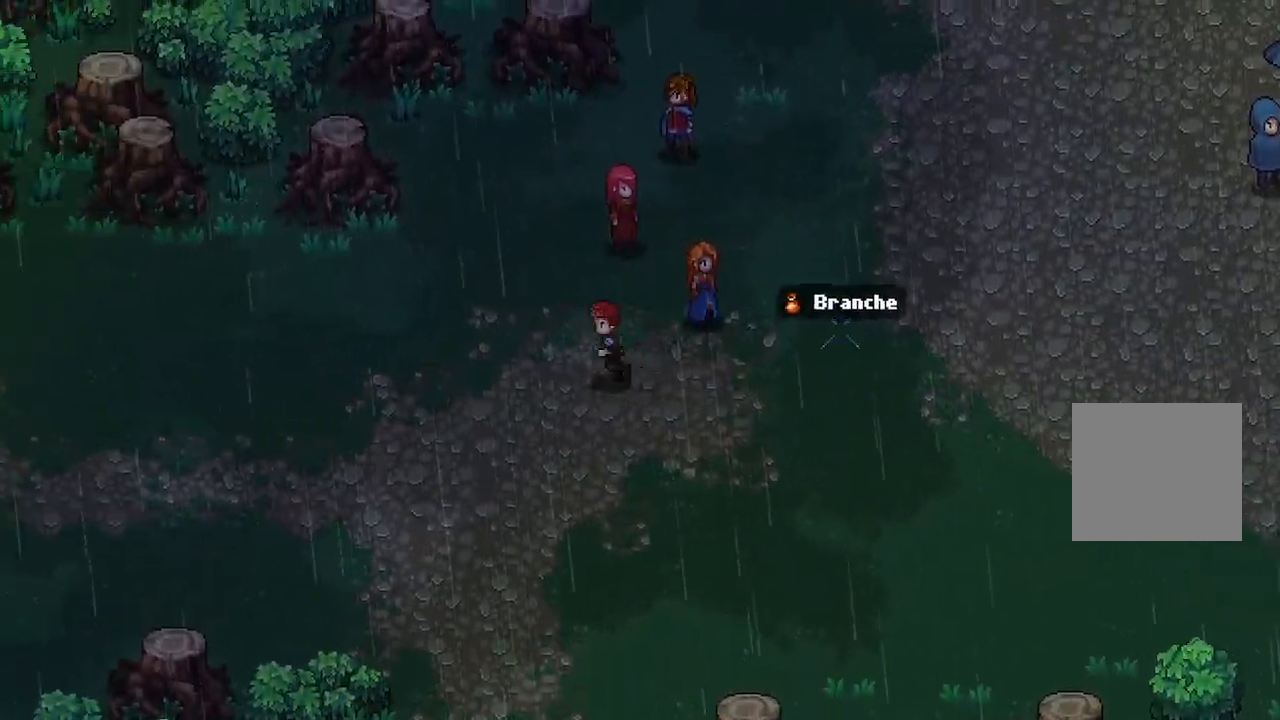
{"buttons": [], "left_stick": "left", "right_stick": "center", "events": []}
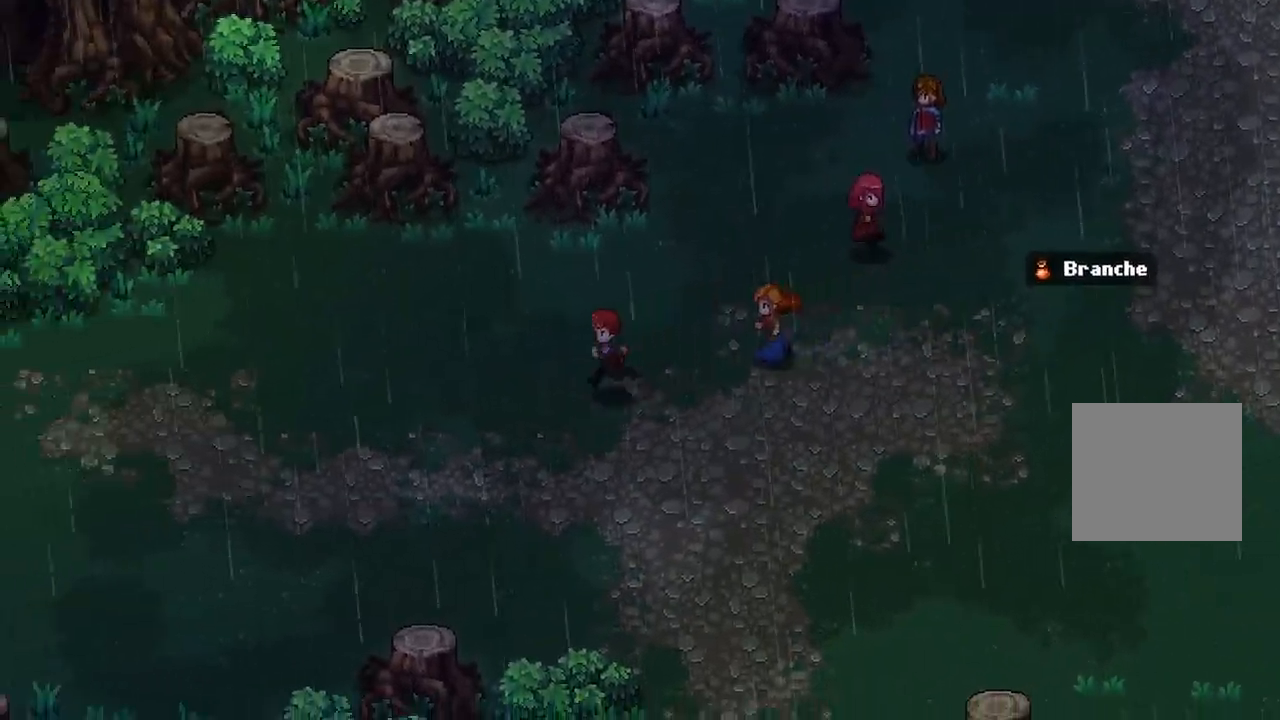
{"buttons": [], "left_stick": "left", "right_stick": "center", "events": []}
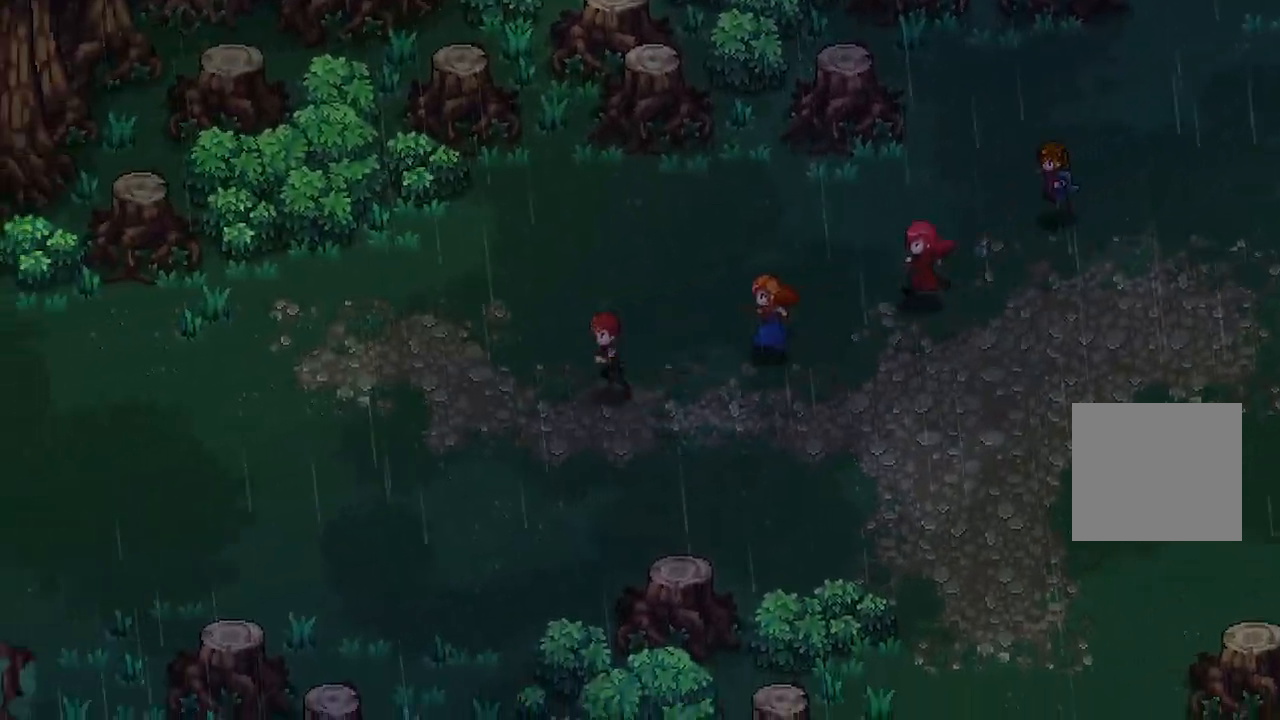
{"buttons": ["X"], "left_stick": "left", "right_stick": "center", "events": [[483, "X", "down"]]}
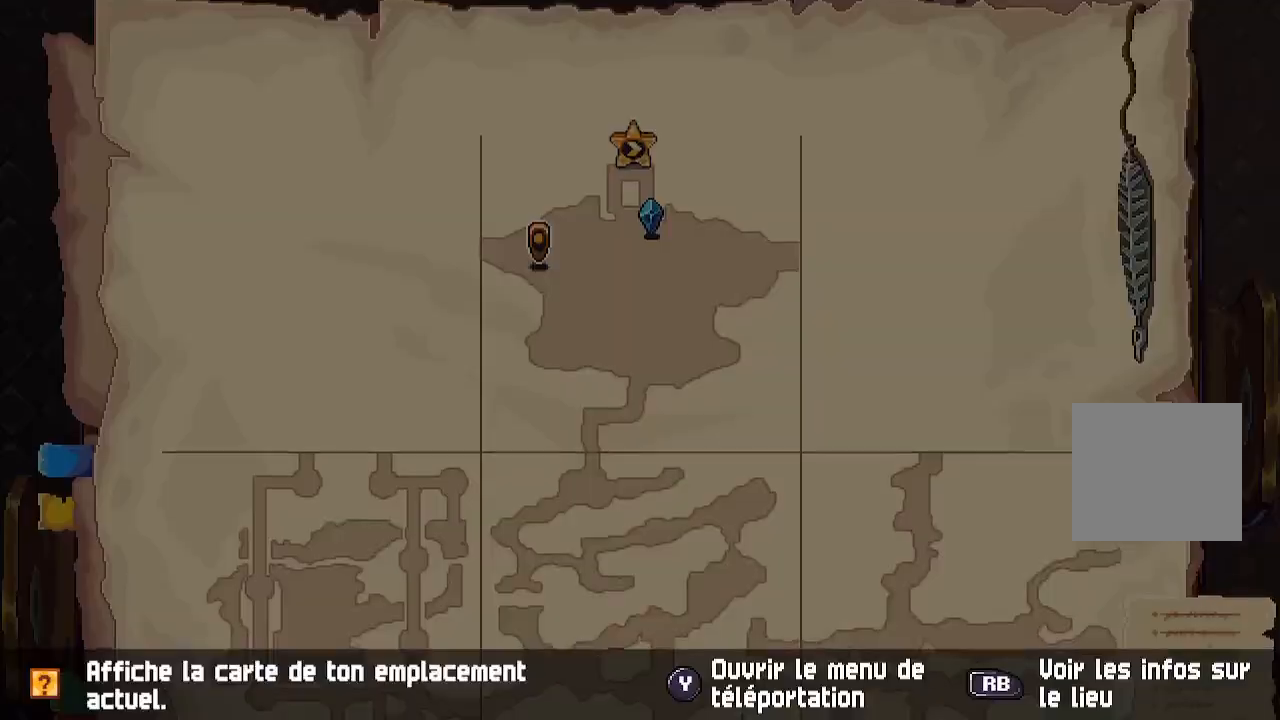
{"buttons": ["B"], "left_stick": "left", "right_stick": "center", "events": [[83, "left_stick", "center"], [117, "X", "up"], [450, "B", "down"], [483, "left_stick", "left"]]}
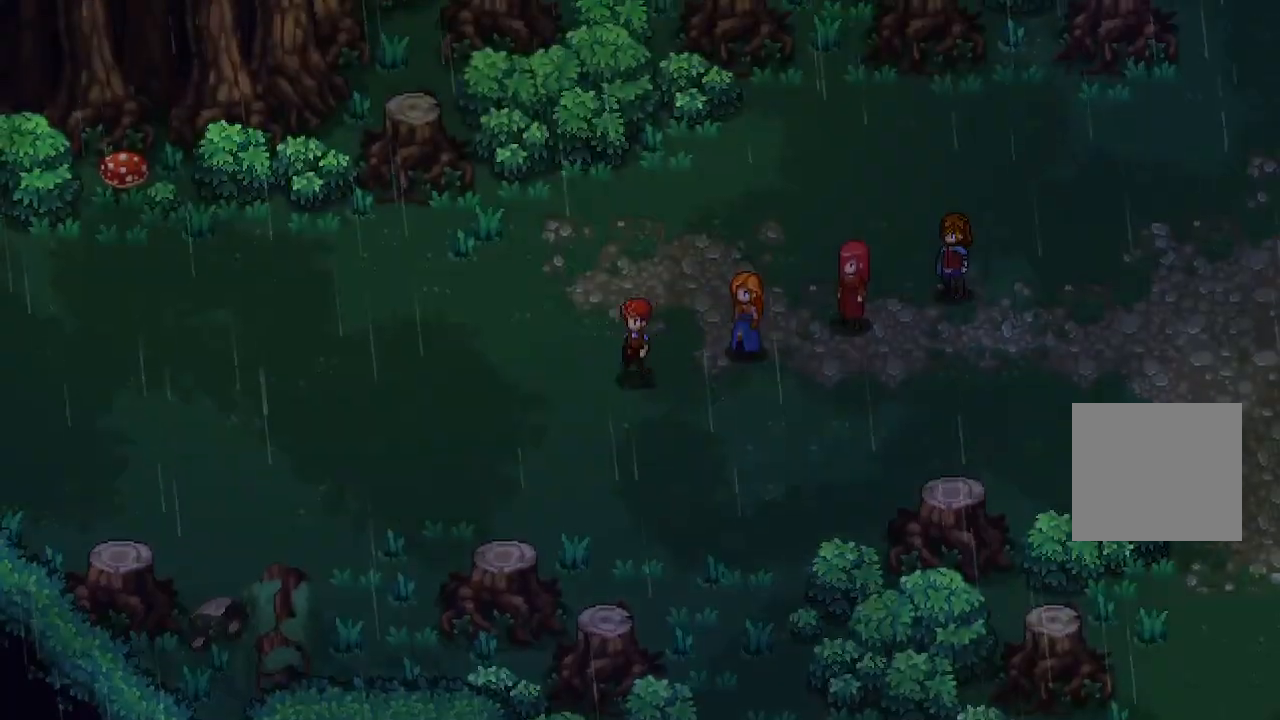
{"buttons": [], "left_stick": "left", "right_stick": "center", "events": [[50, "B", "up"]]}
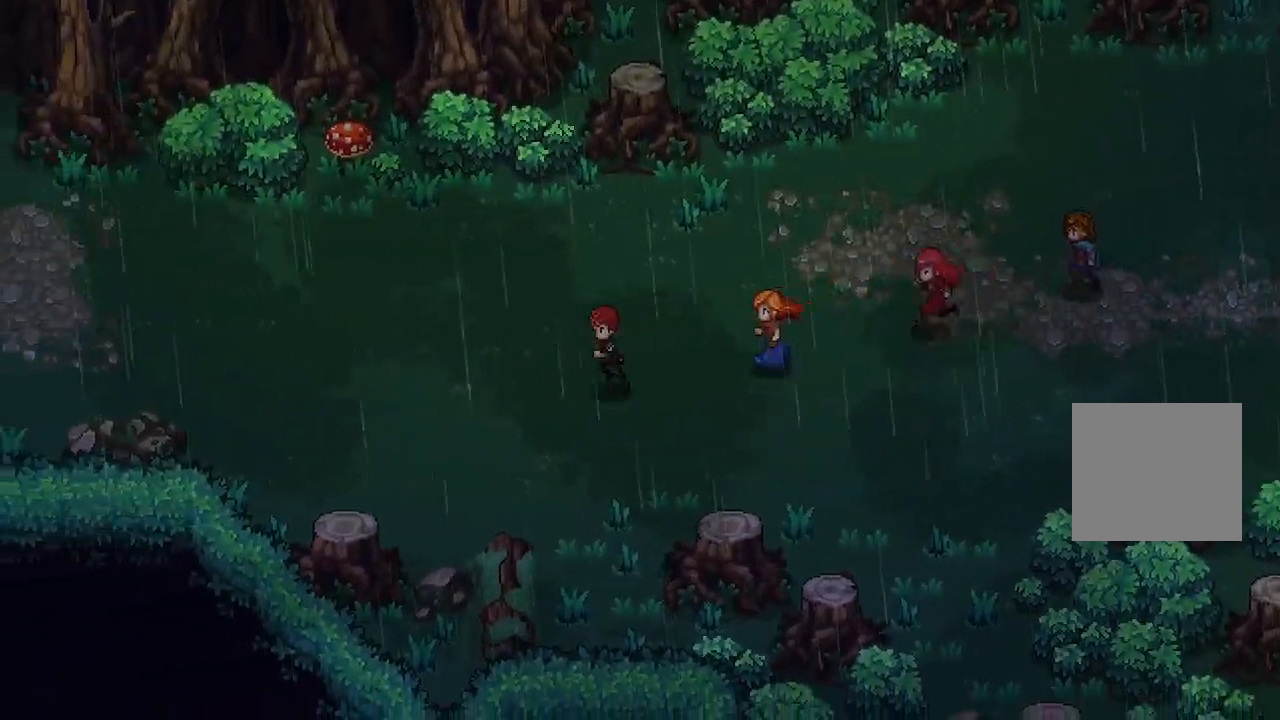
{"buttons": [], "left_stick": "left", "right_stick": "center", "events": []}
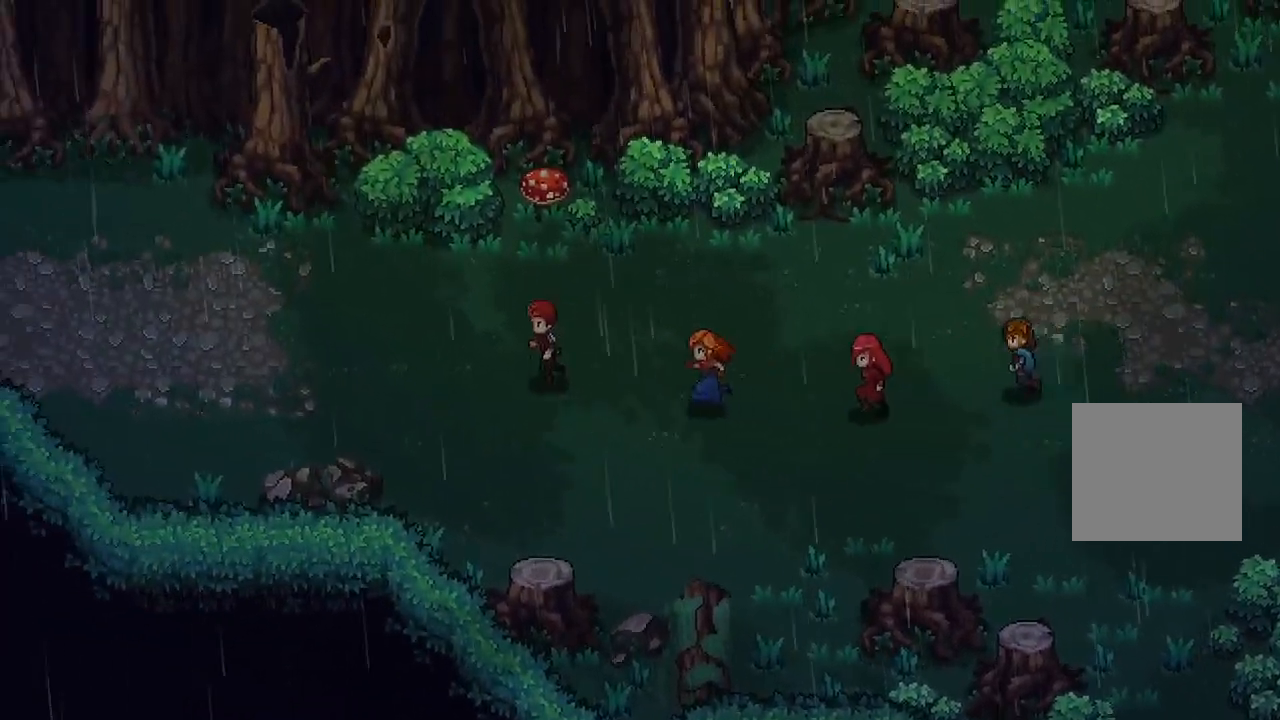
{"buttons": [], "left_stick": "left", "right_stick": "center", "events": []}
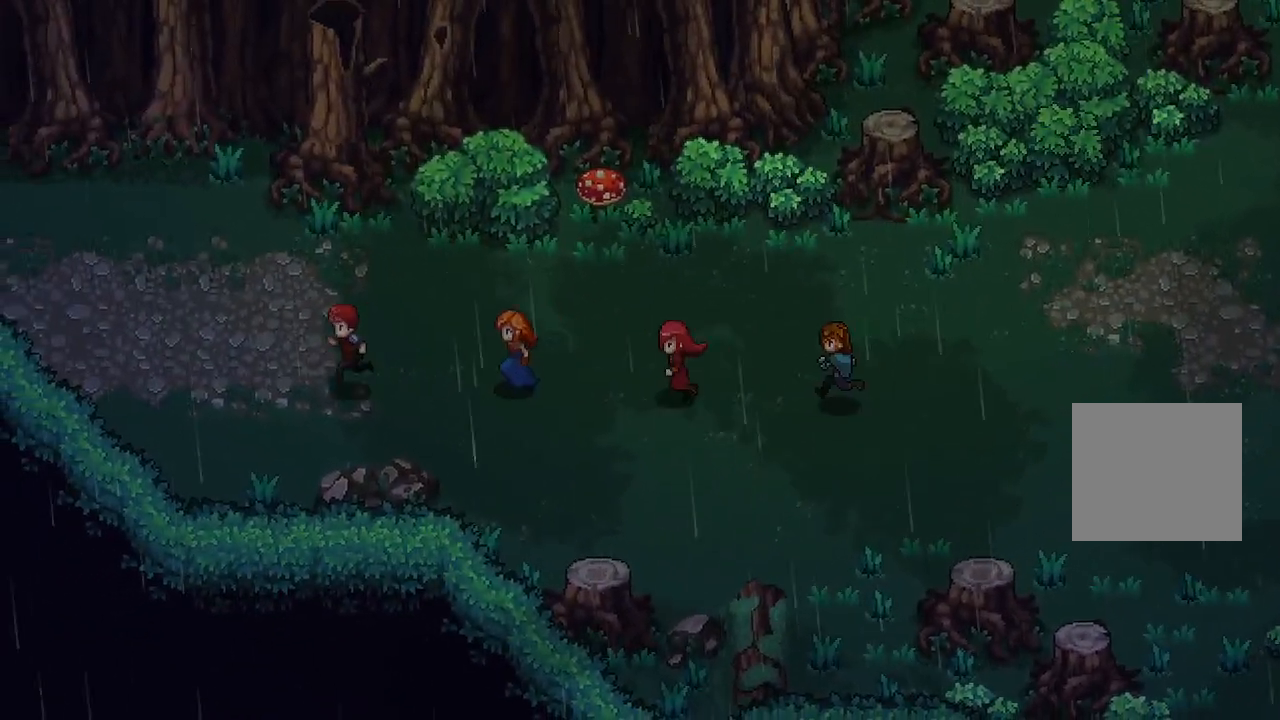
{"buttons": [], "left_stick": "left", "right_stick": "center", "events": []}
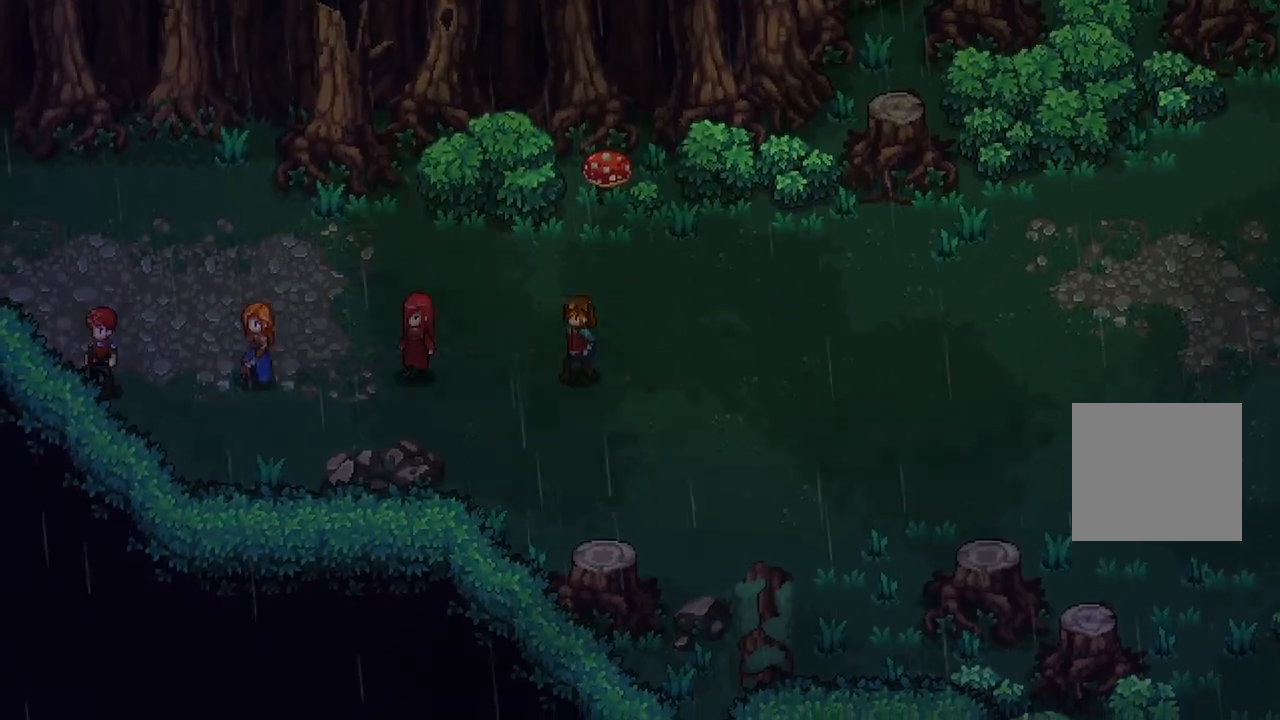
{"buttons": [], "left_stick": "center", "right_stick": "center", "events": [[300, "left_stick", "center"]]}
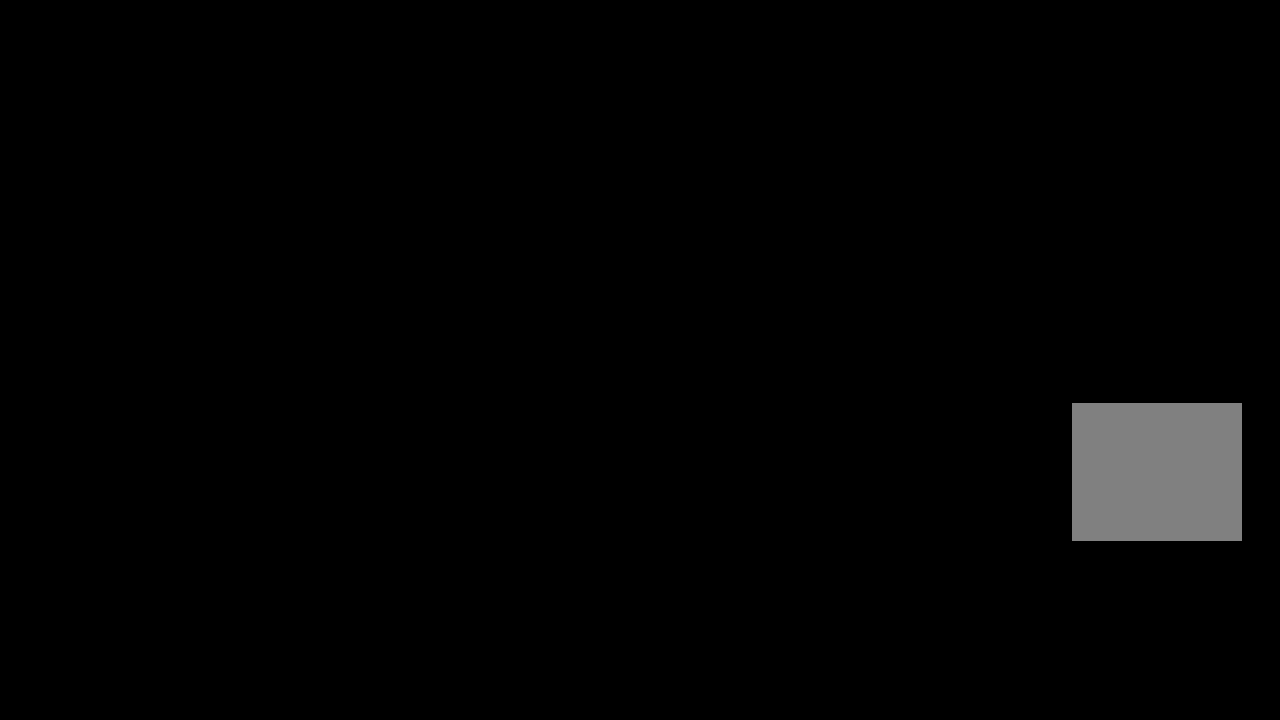
{"buttons": [], "left_stick": "center", "right_stick": "center", "events": []}
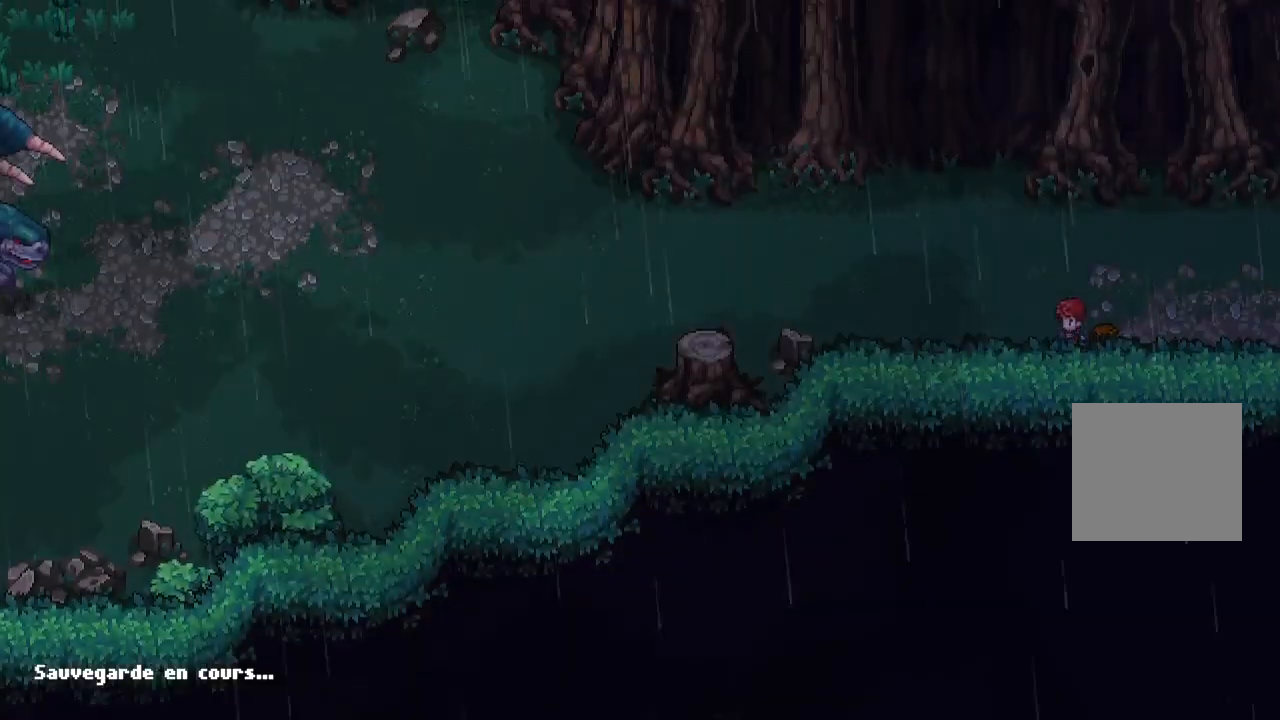
{"buttons": [], "left_stick": "left", "right_stick": "center", "events": [[250, "left_stick", "left"]]}
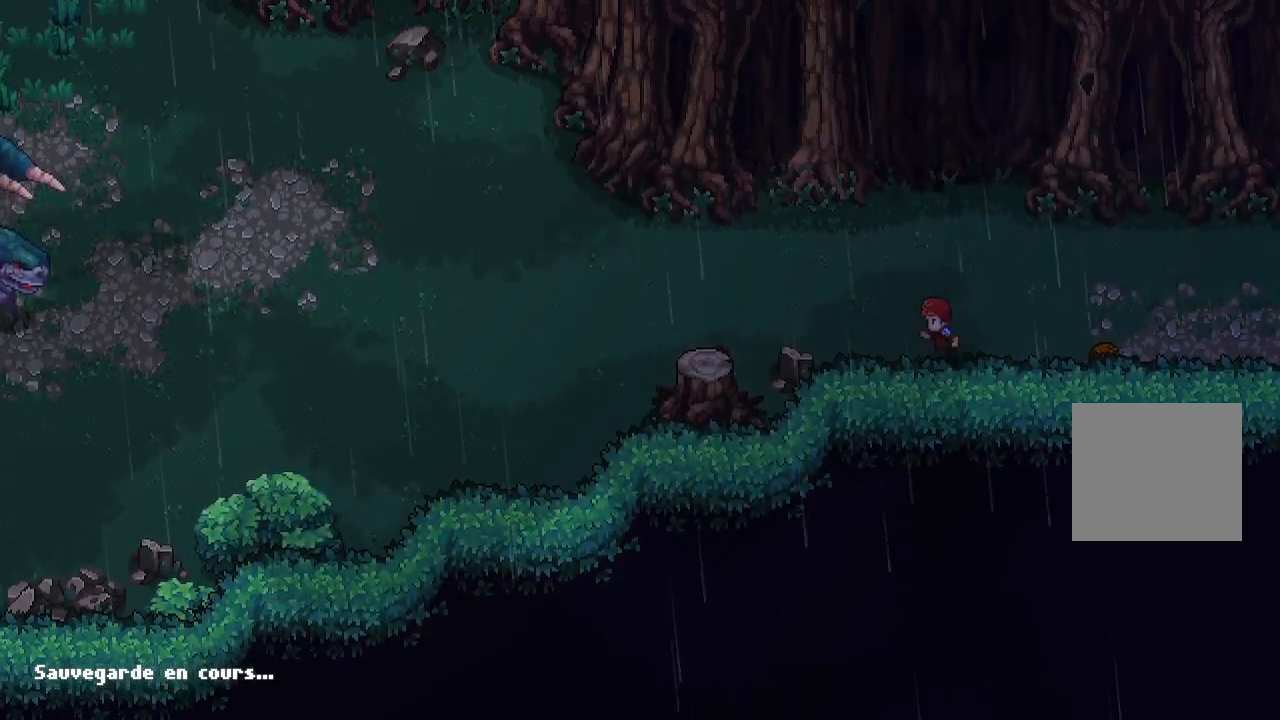
{"buttons": [], "left_stick": "center", "right_stick": "center", "events": [[283, "left_stick", "center"]]}
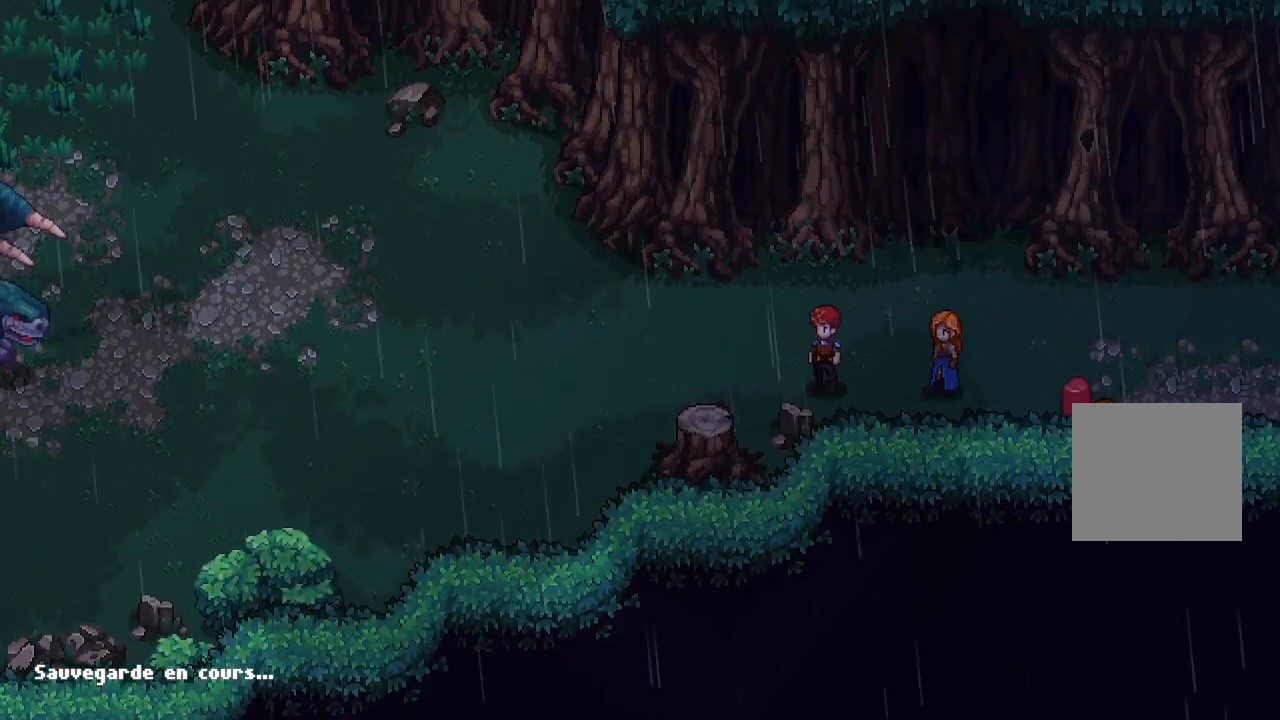
{"buttons": [], "left_stick": "left", "right_stick": "center", "events": [[383, "left_stick", "left"]]}
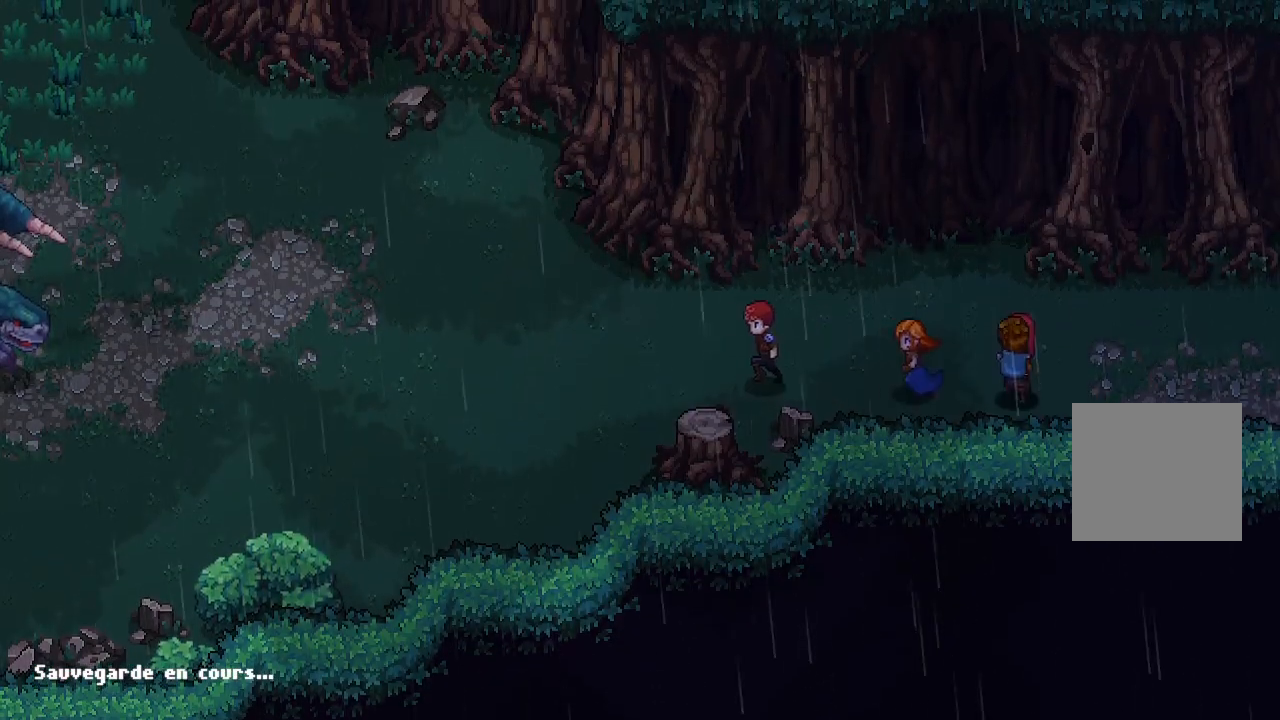
{"buttons": [], "left_stick": "left", "right_stick": "center", "events": []}
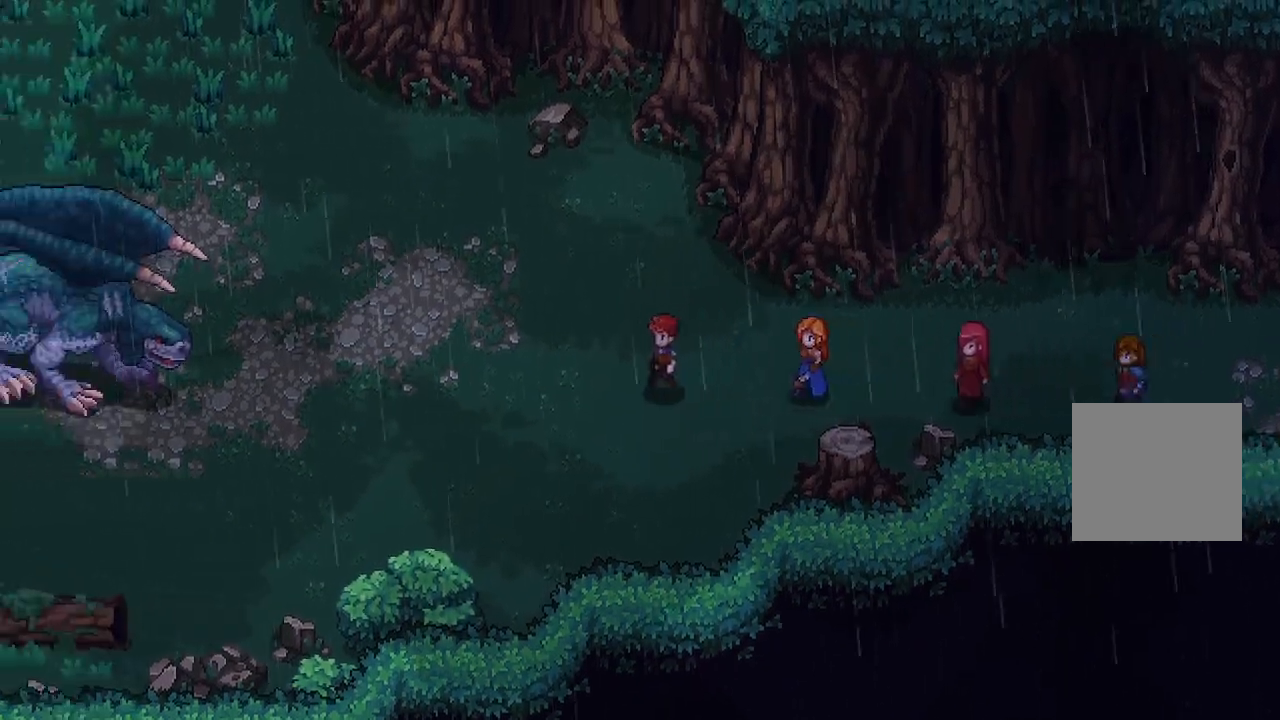
{"buttons": [], "left_stick": "center", "right_stick": "center", "events": [[17, "left_stick", "center"]]}
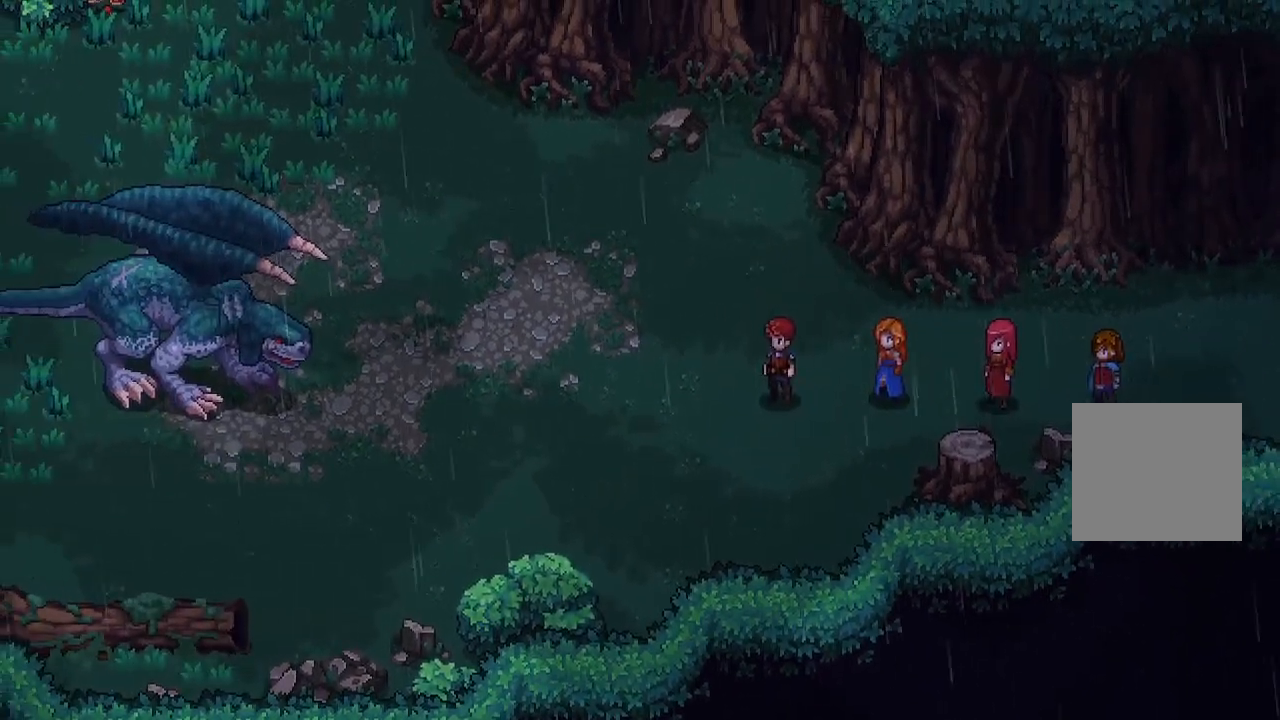
{"buttons": [], "left_stick": "right", "right_stick": "center", "events": [[17, "left_stick", "right"]]}
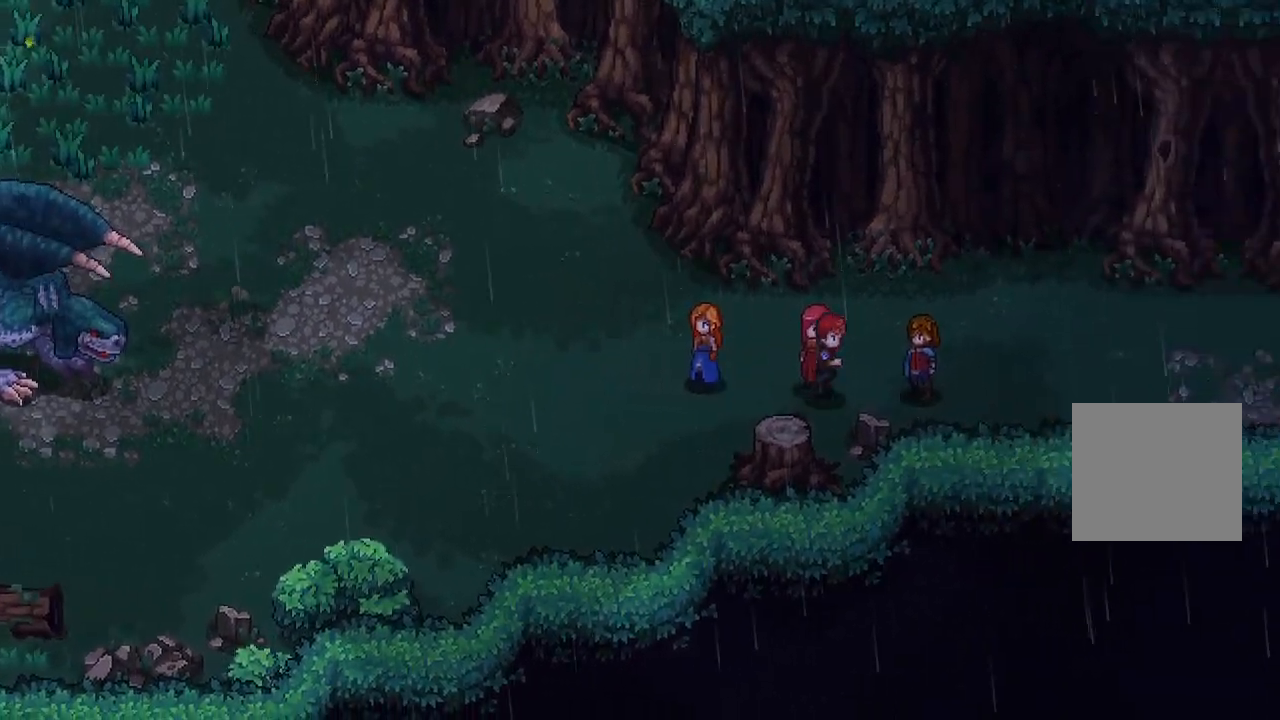
{"buttons": [], "left_stick": "up-right", "right_stick": "center", "events": [[467, "left_stick", "up-right"]]}
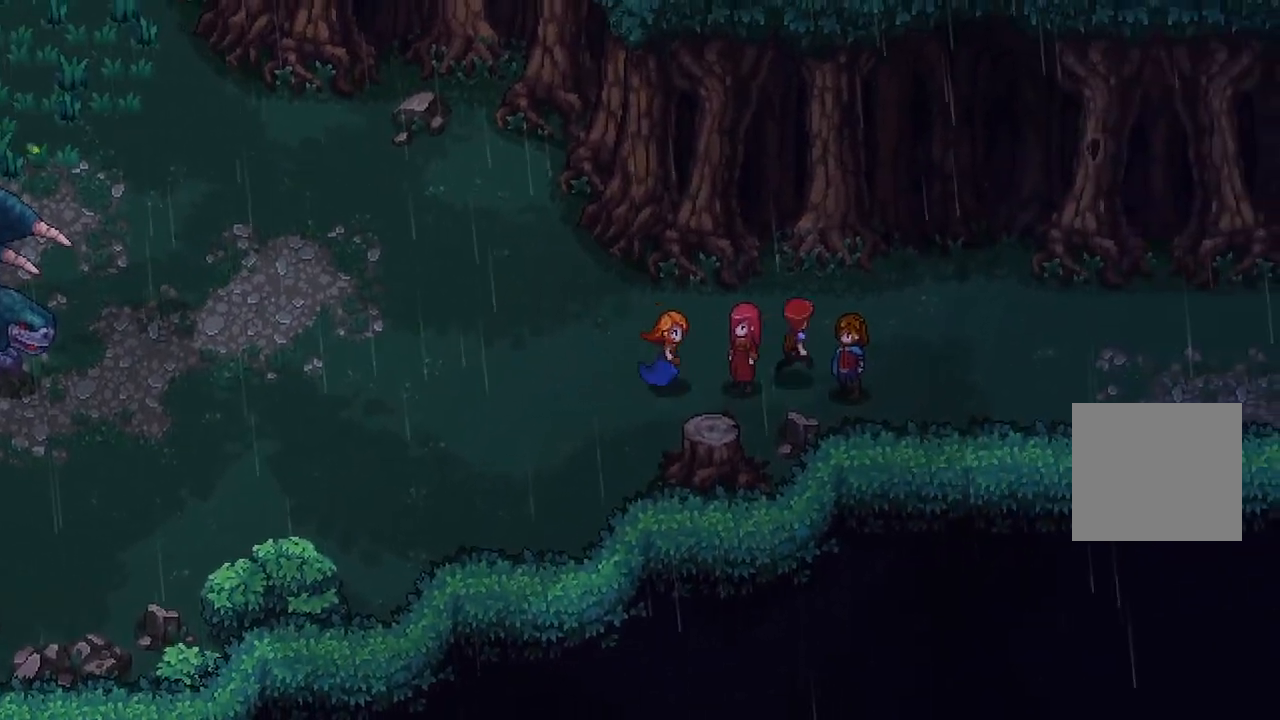
{"buttons": [], "left_stick": "right", "right_stick": "center", "events": [[217, "left_stick", "right"]]}
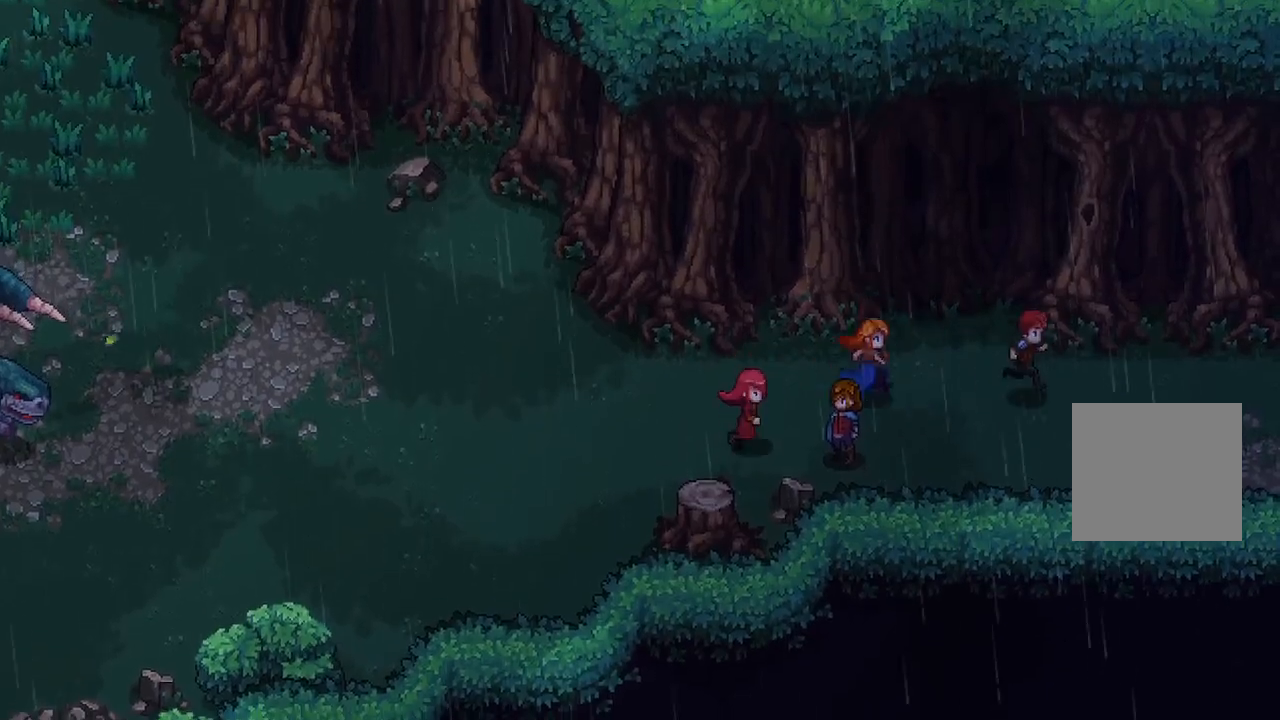
{"buttons": [], "left_stick": "right", "right_stick": "center", "events": []}